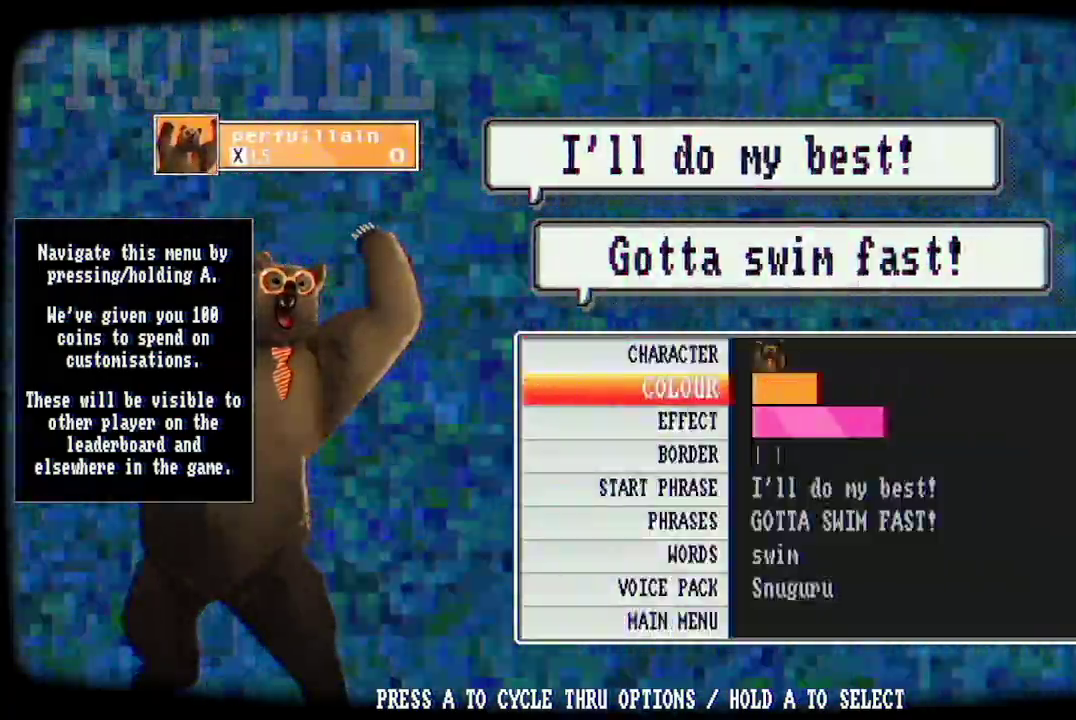
Gameplay with a controller (Xbox layout); each line is a JSON object with the inputs held at the frame after it. "events" lists button and stick changes between this image and that frame as [ms after this image, input, new state], when the widget could be followed in between.
{"buttons": [], "left_stick": "center", "right_stick": "center", "events": []}
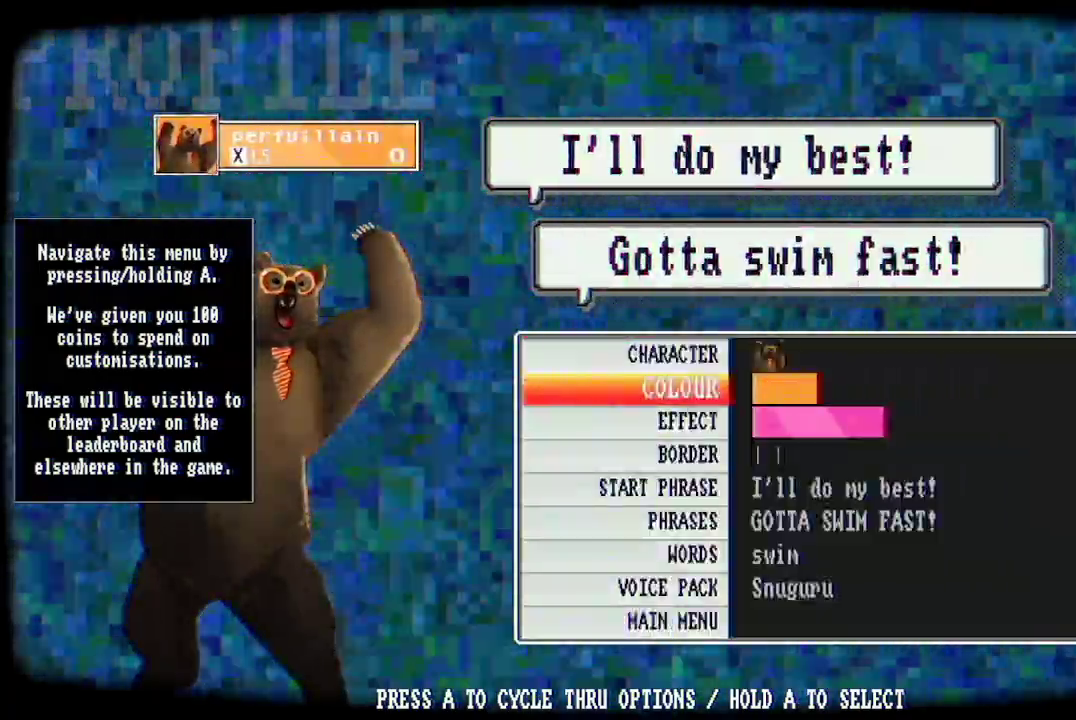
{"buttons": [], "left_stick": "center", "right_stick": "center", "events": []}
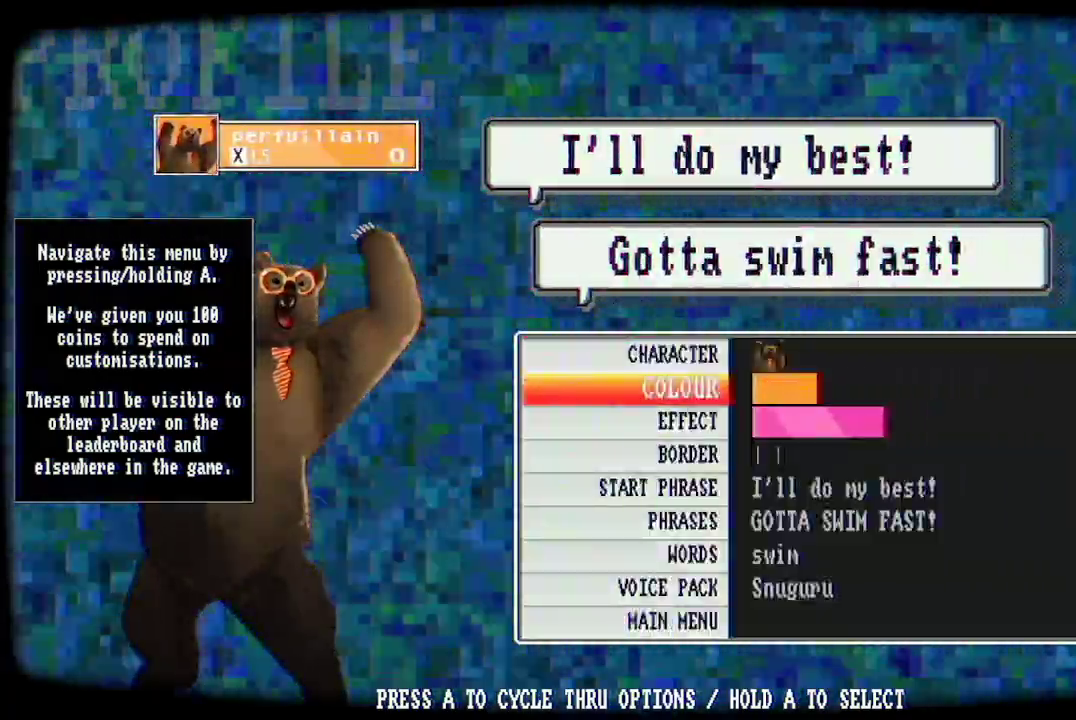
{"buttons": [], "left_stick": "center", "right_stick": "center", "events": []}
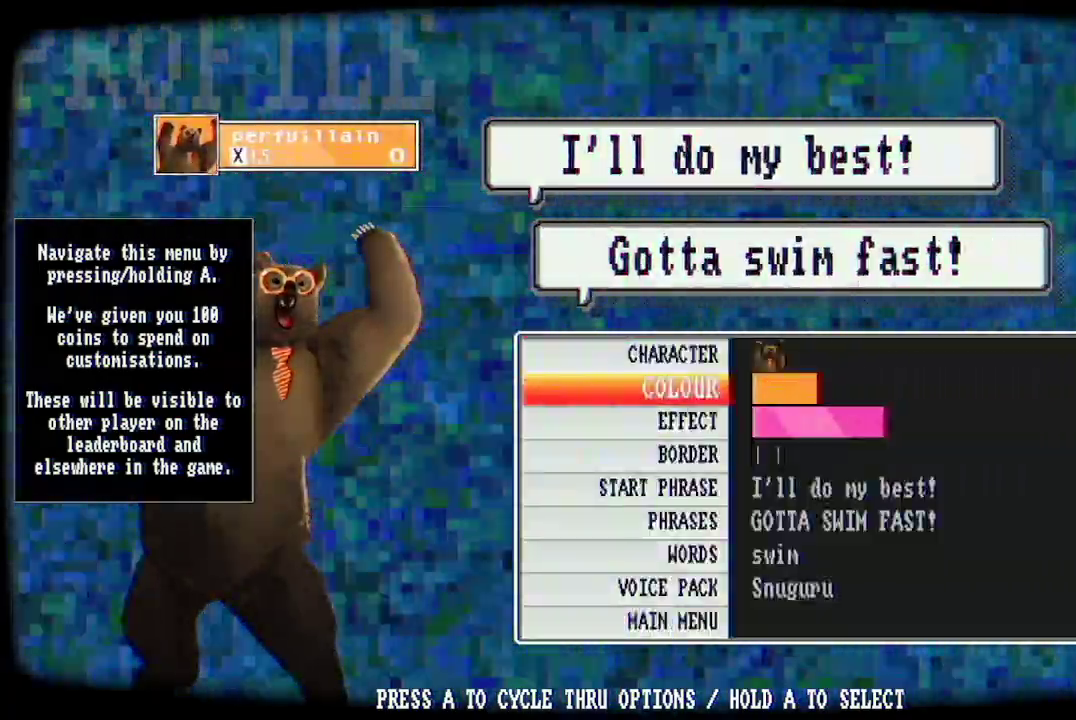
{"buttons": ["A"], "left_stick": "center", "right_stick": "center", "events": [[200, "A", "down"]]}
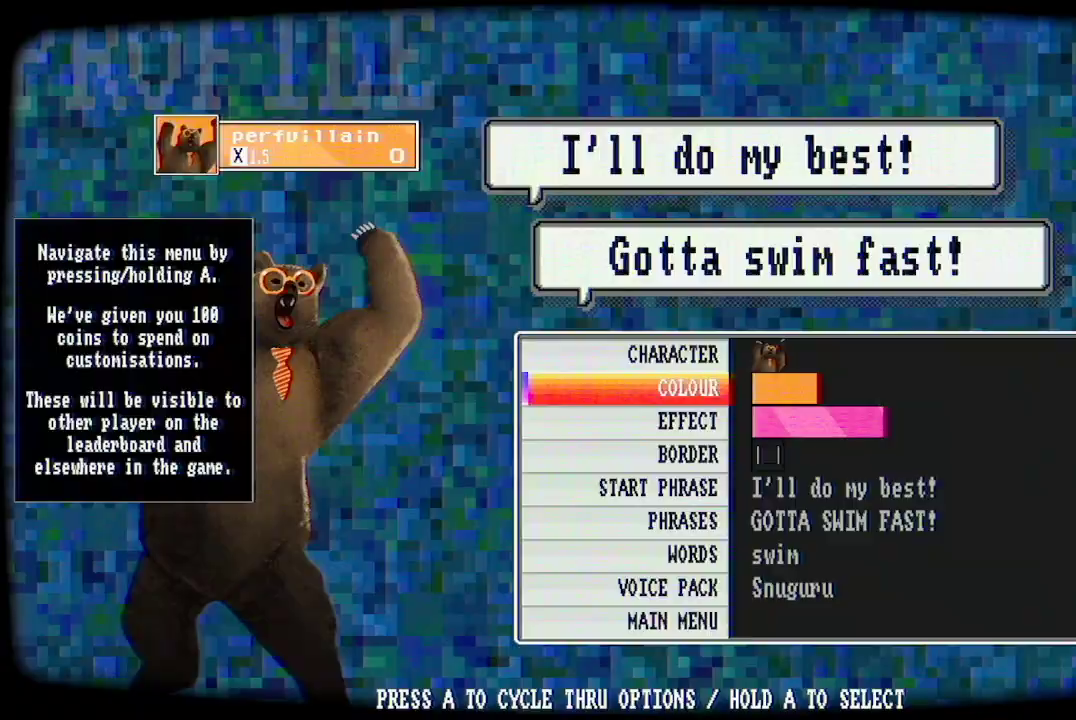
{"buttons": ["A"], "left_stick": "center", "right_stick": "center", "events": []}
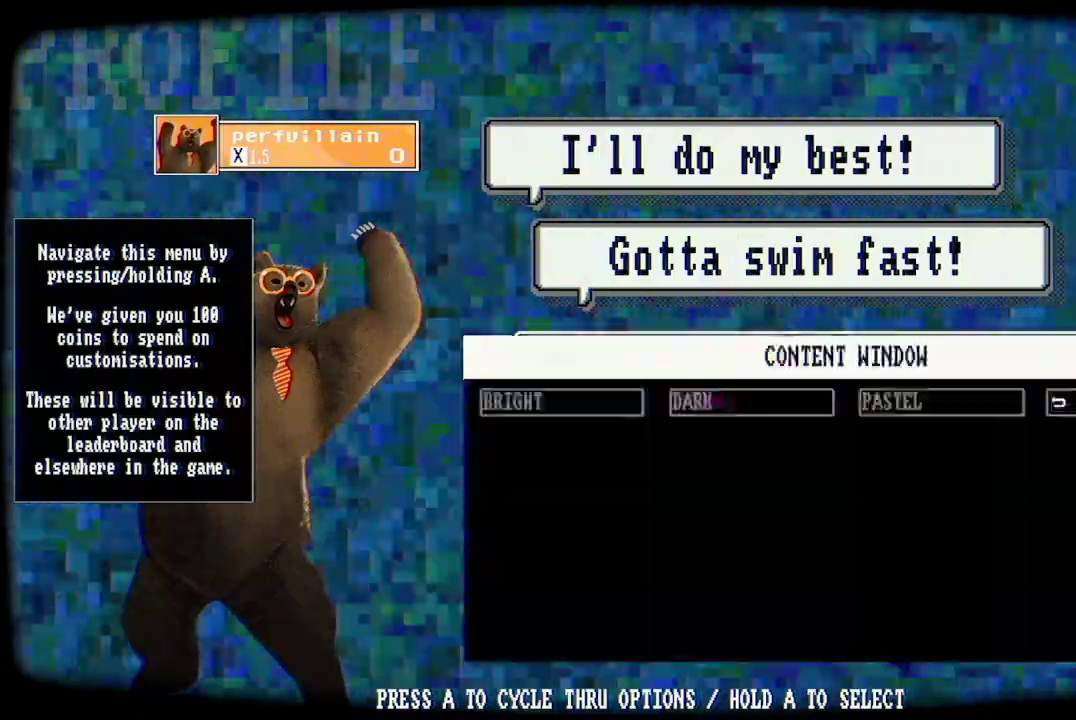
{"buttons": [], "left_stick": "center", "right_stick": "center", "events": [[267, "A", "up"]]}
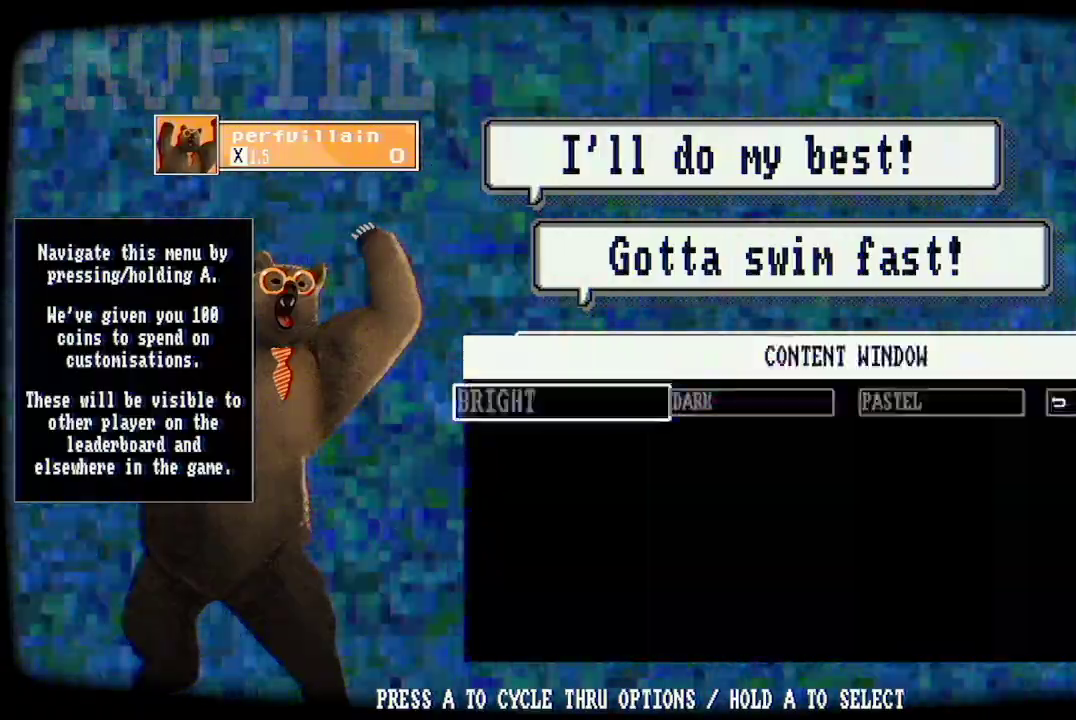
{"buttons": [], "left_stick": "center", "right_stick": "center", "events": []}
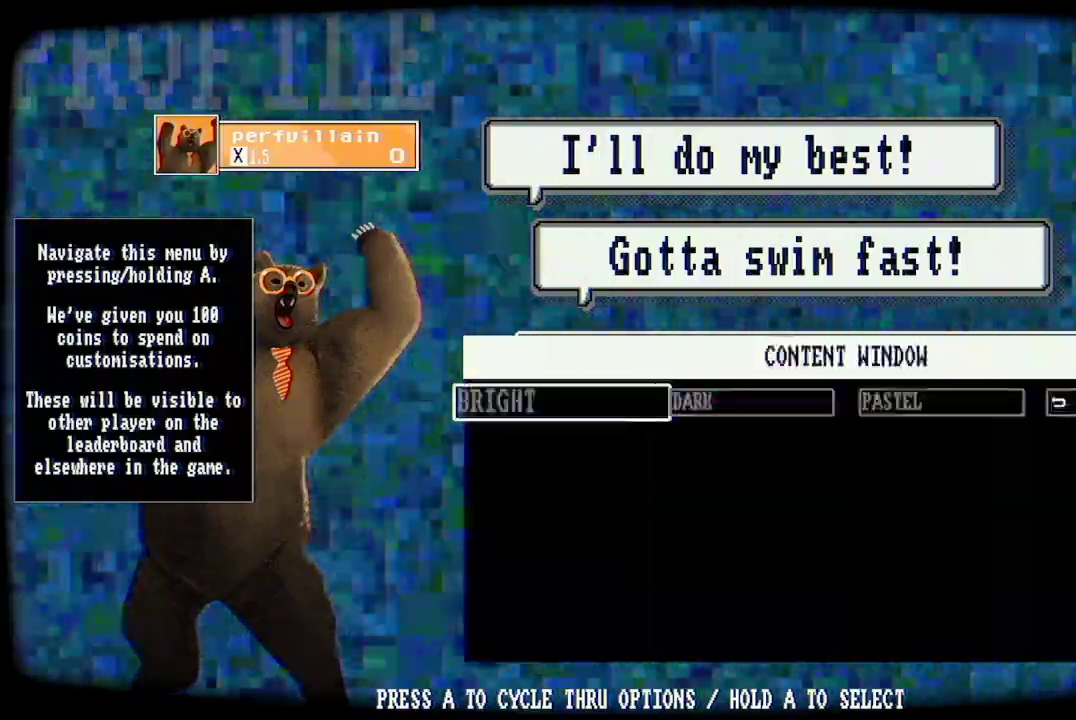
{"buttons": [], "left_stick": "center", "right_stick": "center", "events": []}
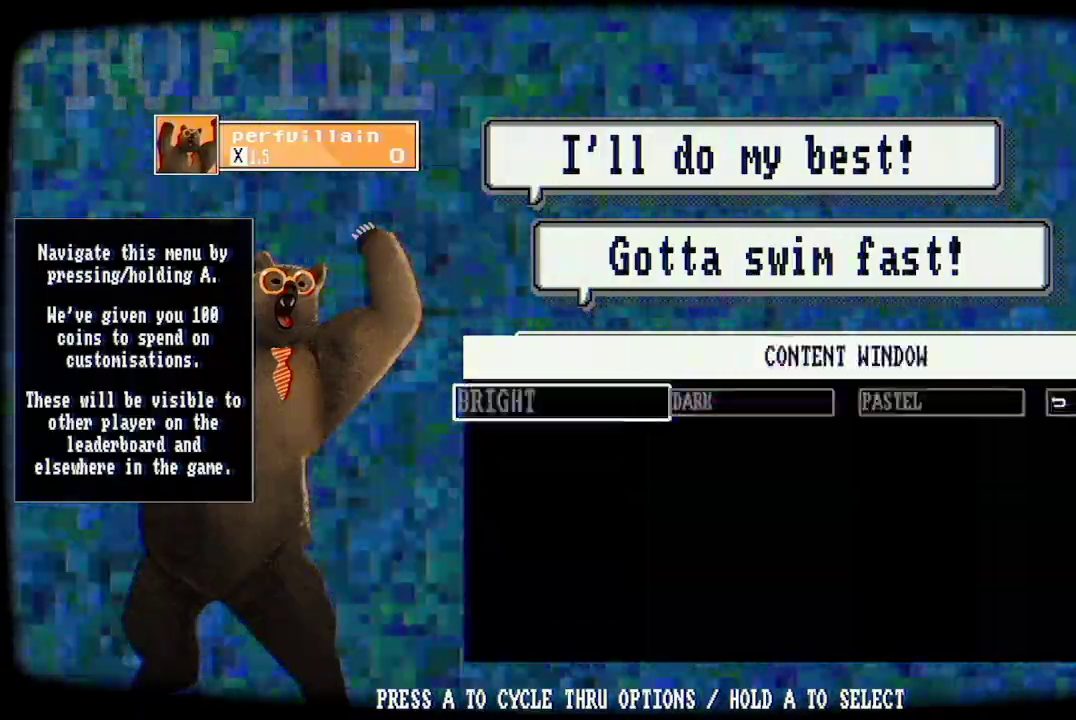
{"buttons": [], "left_stick": "center", "right_stick": "center", "events": []}
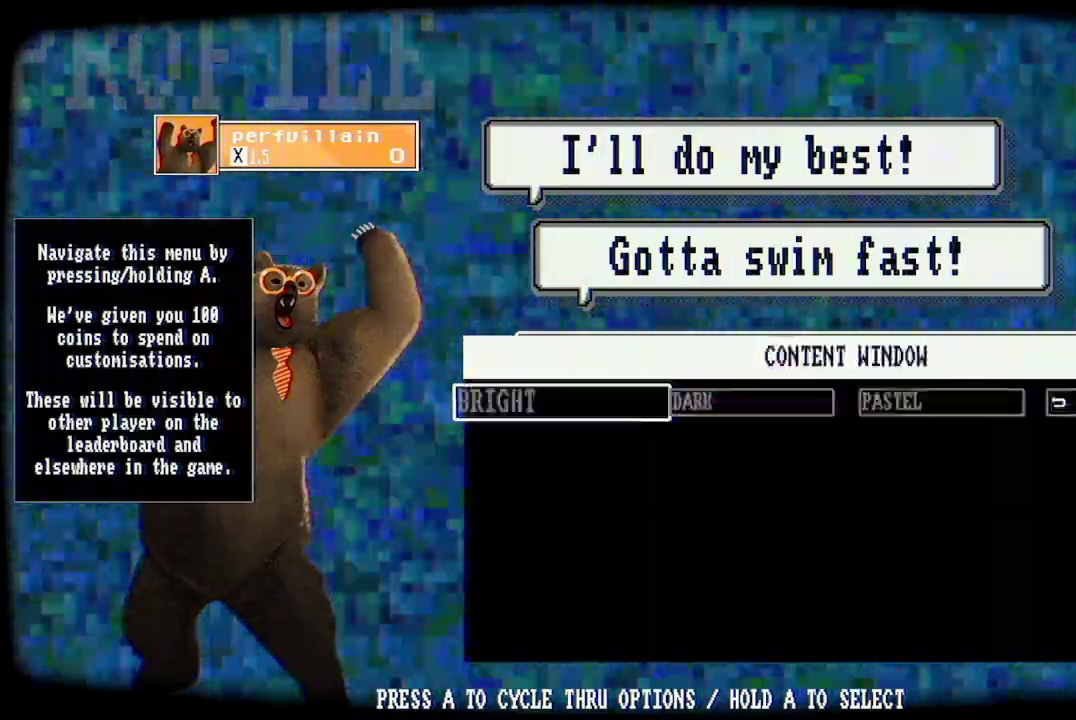
{"buttons": [], "left_stick": "center", "right_stick": "center", "events": []}
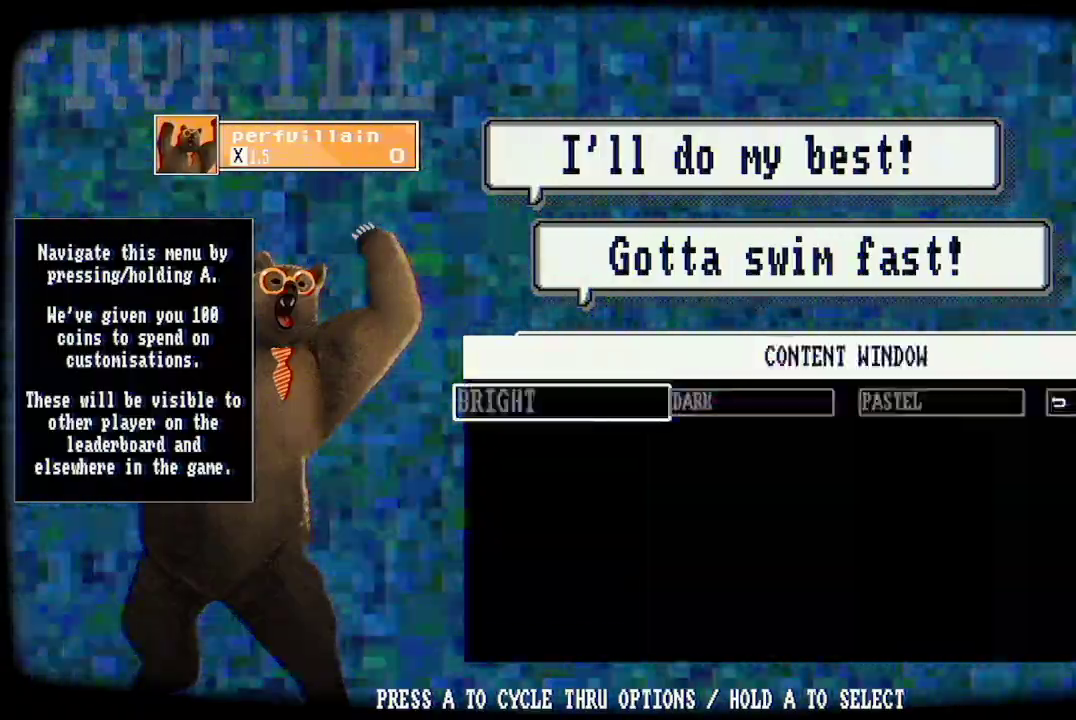
{"buttons": [], "left_stick": "center", "right_stick": "center", "events": []}
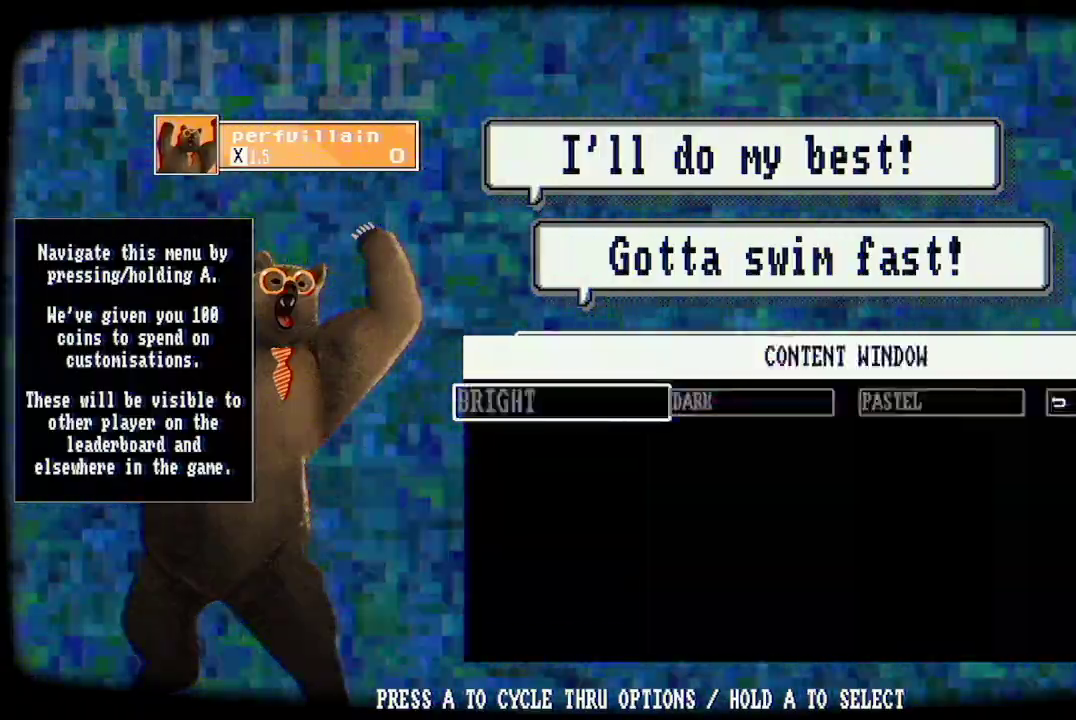
{"buttons": ["A"], "left_stick": "center", "right_stick": "center", "events": [[167, "A", "down"]]}
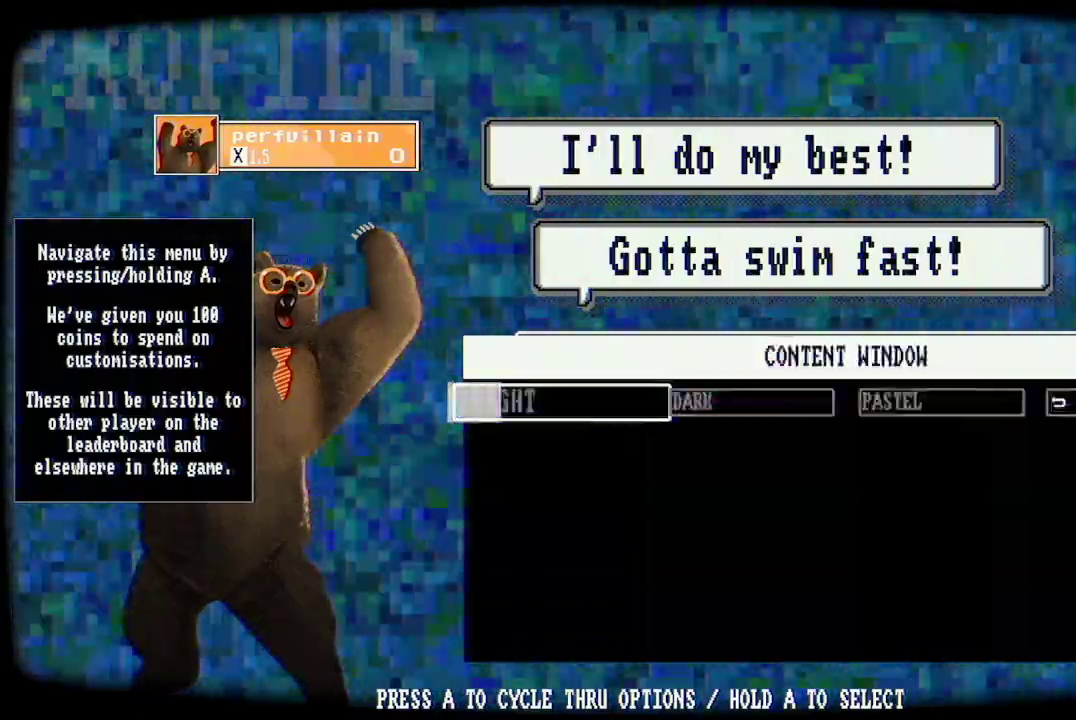
{"buttons": ["A"], "left_stick": "center", "right_stick": "center", "events": []}
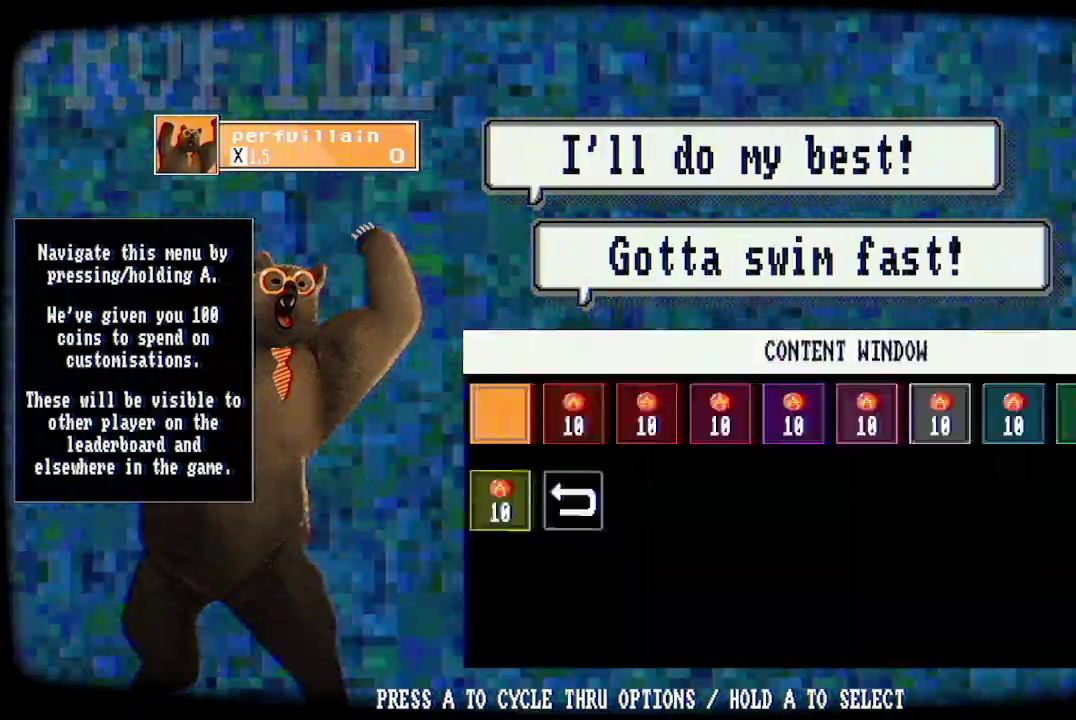
{"buttons": [], "left_stick": "center", "right_stick": "center", "events": [[67, "A", "up"]]}
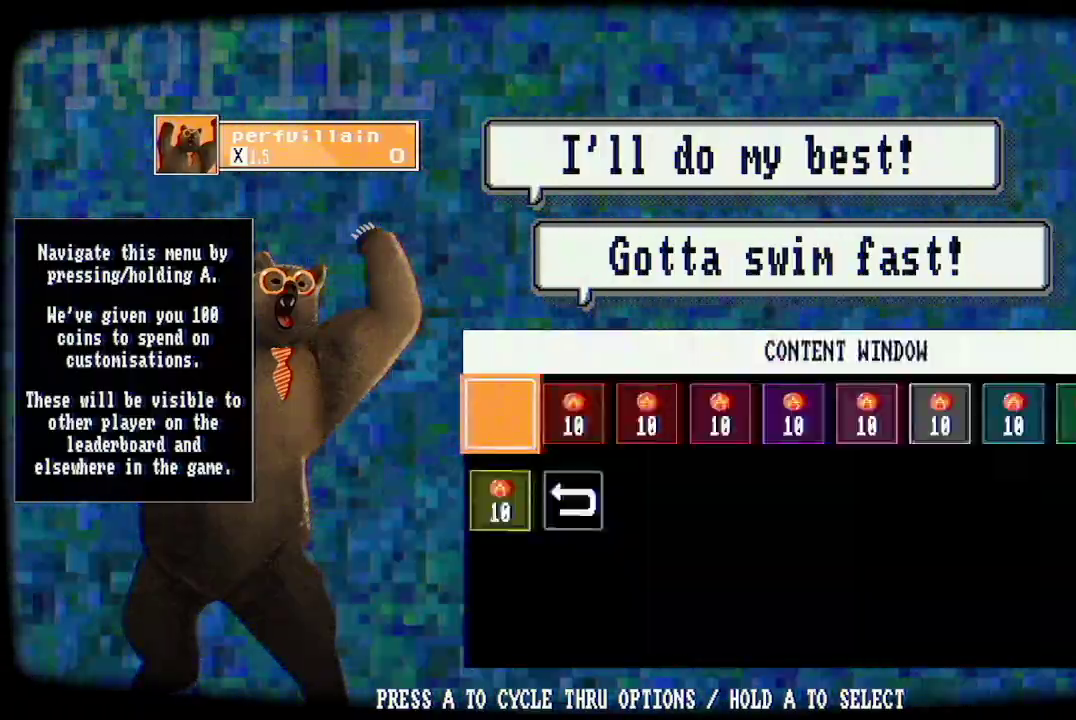
{"buttons": [], "left_stick": "center", "right_stick": "center", "events": [[267, "A", "down"], [367, "A", "up"]]}
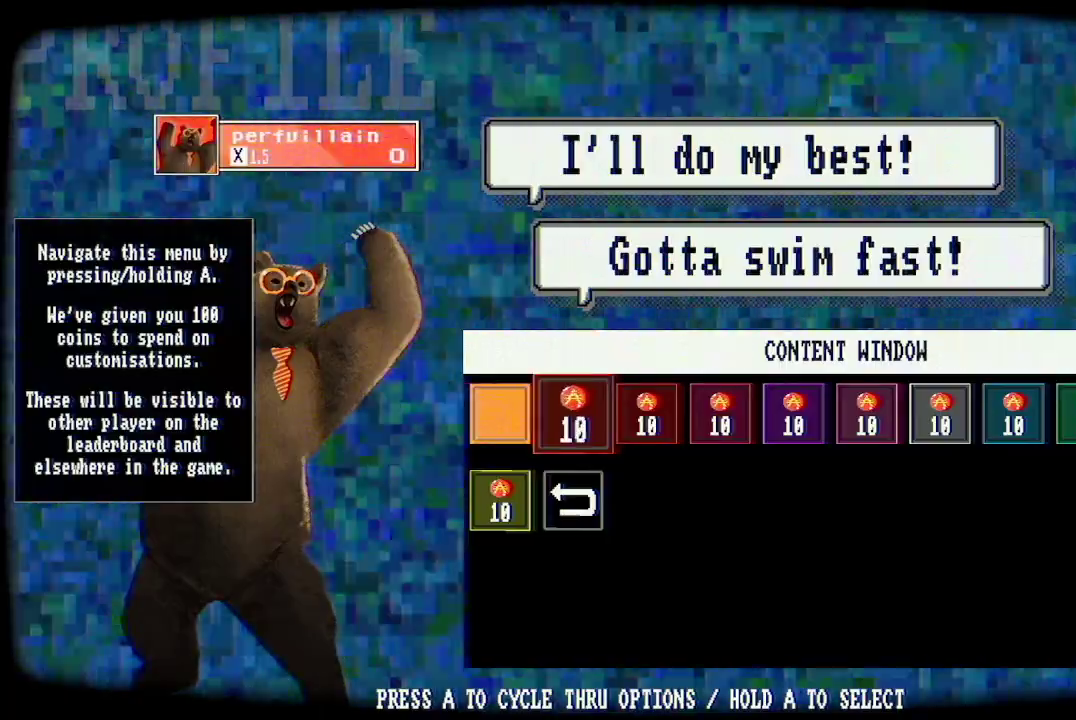
{"buttons": [], "left_stick": "center", "right_stick": "center", "events": [[333, "A", "down"], [433, "A", "up"]]}
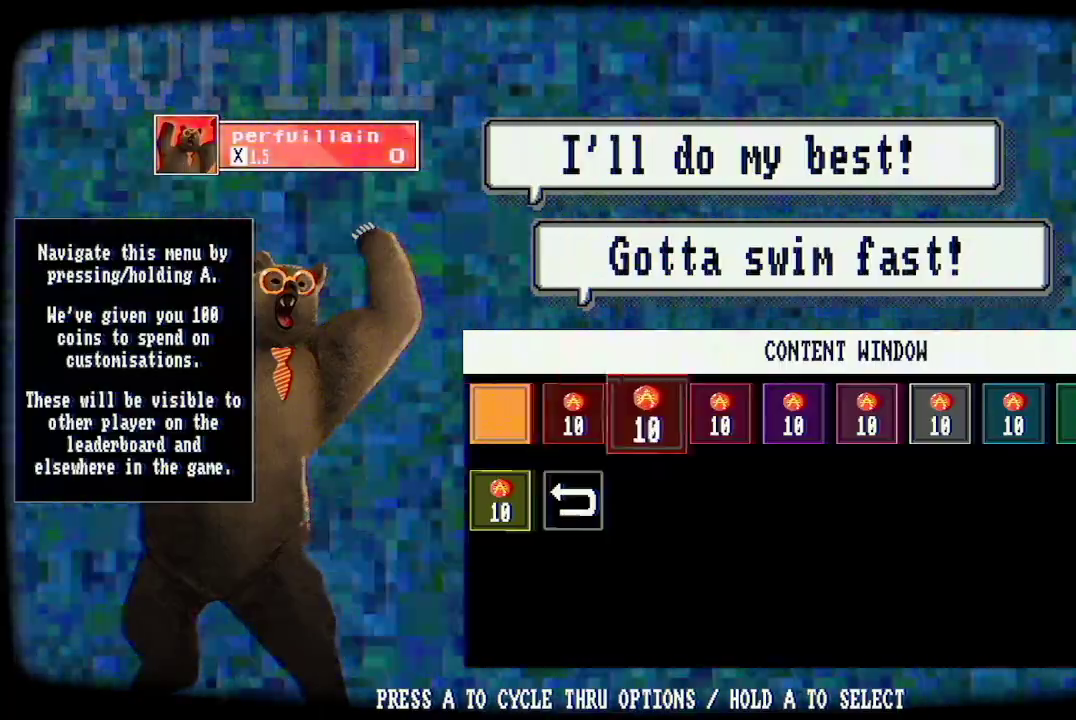
{"buttons": ["A"], "left_stick": "center", "right_stick": "center", "events": [[467, "A", "down"]]}
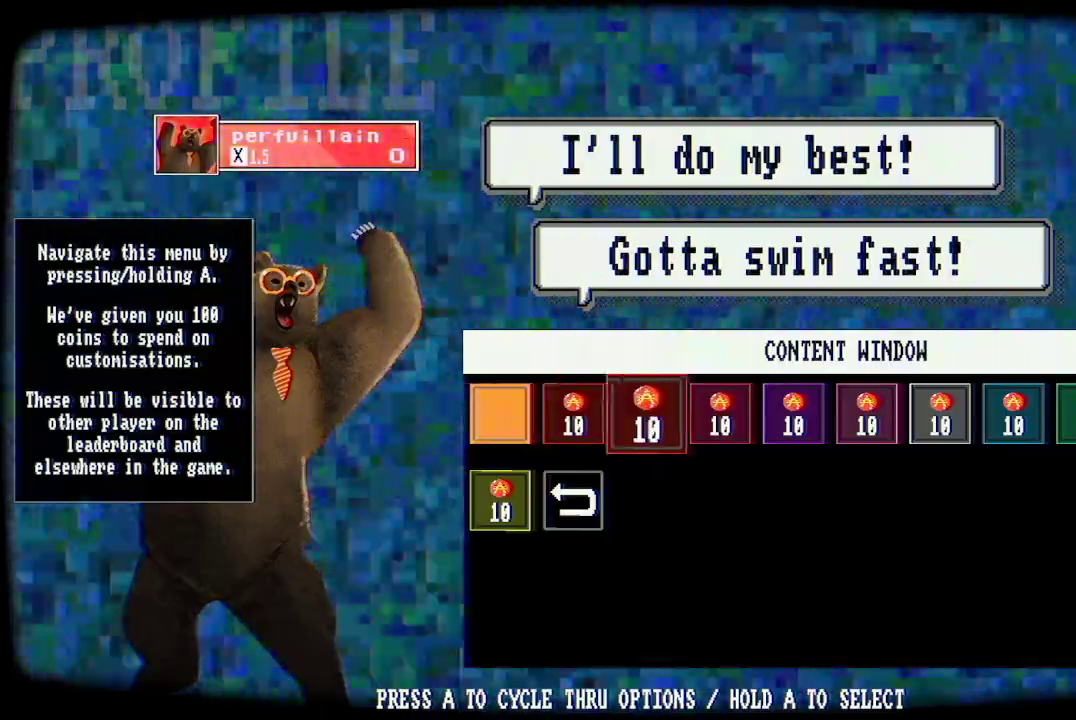
{"buttons": [], "left_stick": "center", "right_stick": "center", "events": [[33, "A", "up"], [367, "A", "down"], [500, "A", "up"]]}
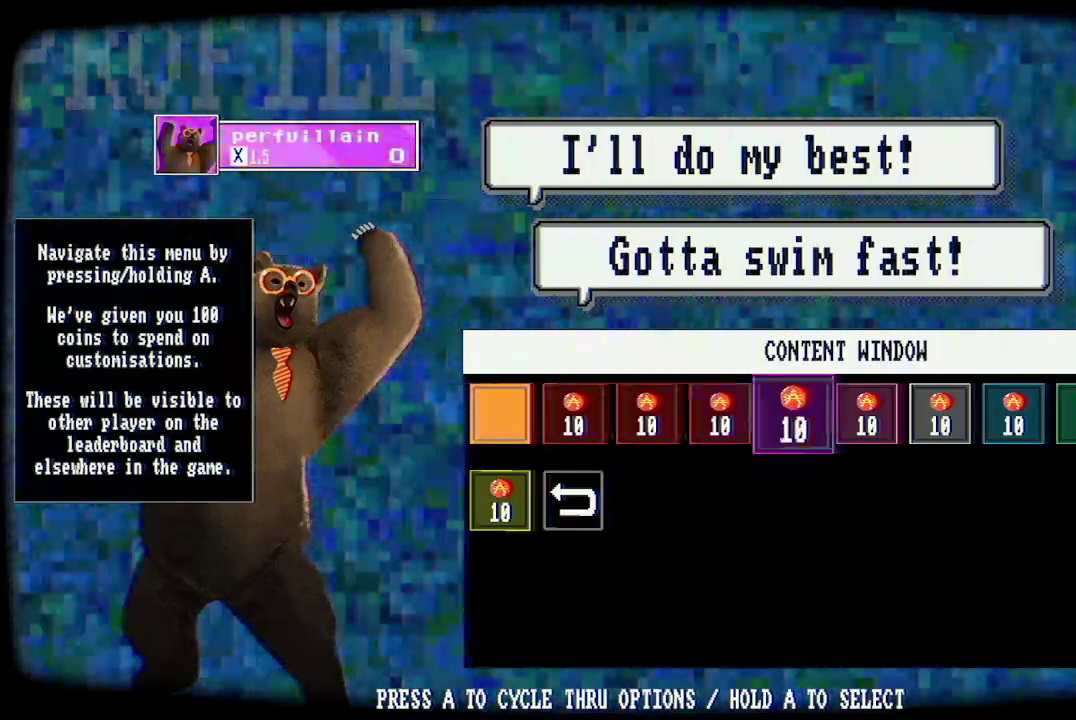
{"buttons": [], "left_stick": "center", "right_stick": "center", "events": [[233, "A", "down"], [367, "A", "up"]]}
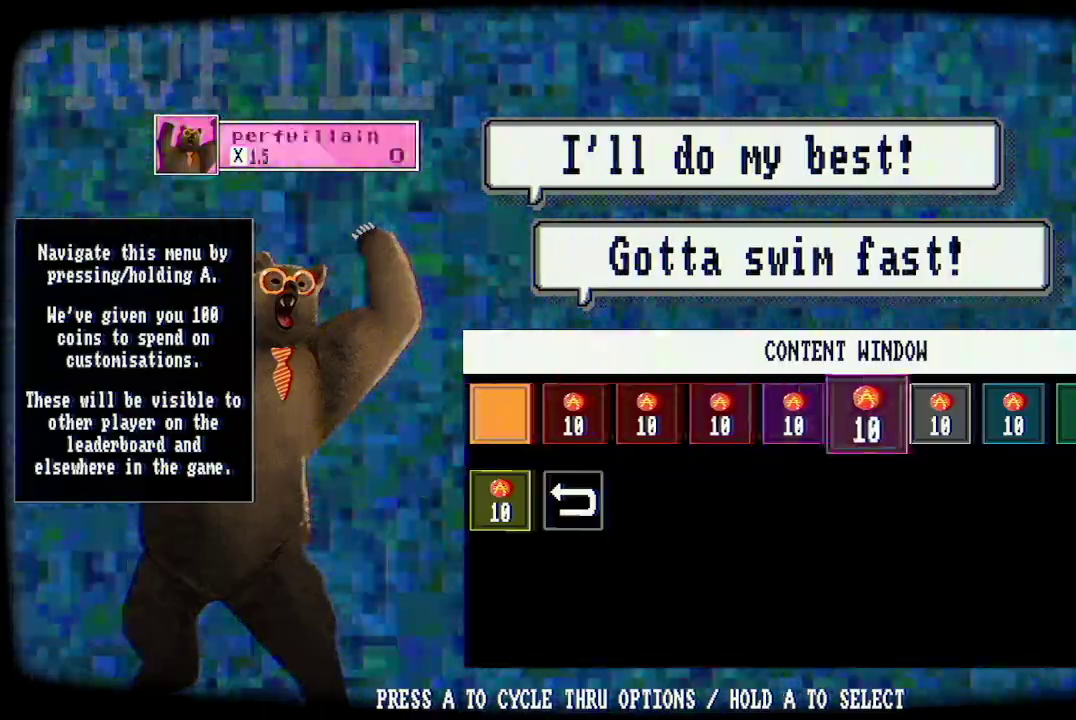
{"buttons": ["A"], "left_stick": "center", "right_stick": "center", "events": [[467, "A", "down"]]}
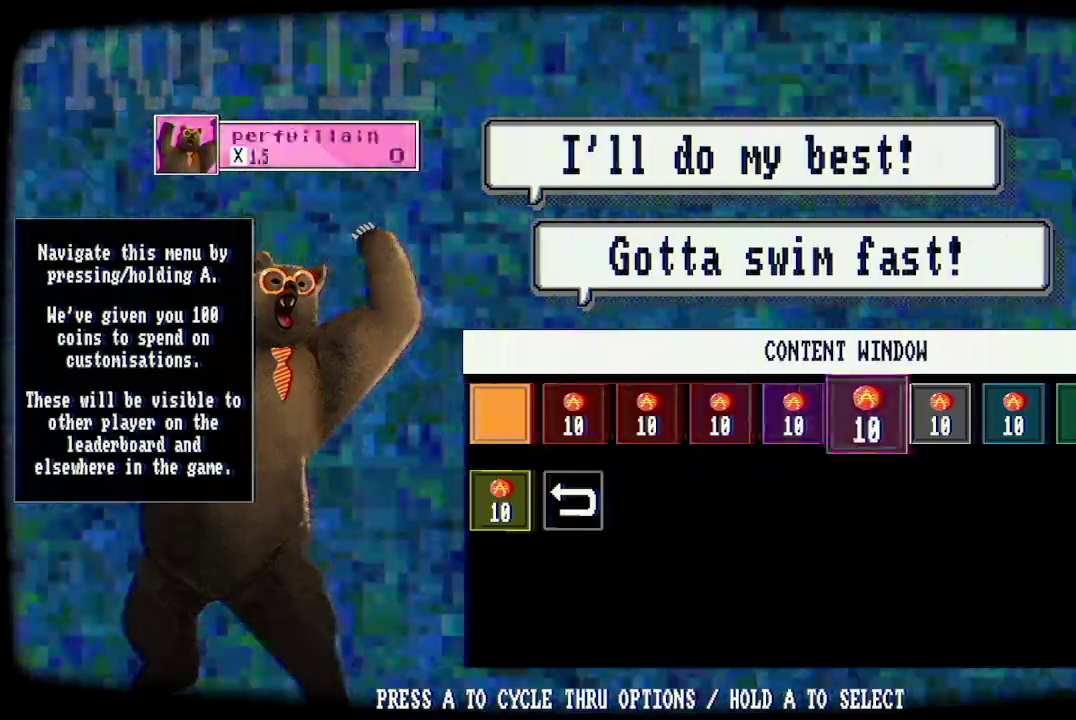
{"buttons": [], "left_stick": "center", "right_stick": "center", "events": [[67, "A", "up"], [267, "A", "down"], [400, "A", "up"]]}
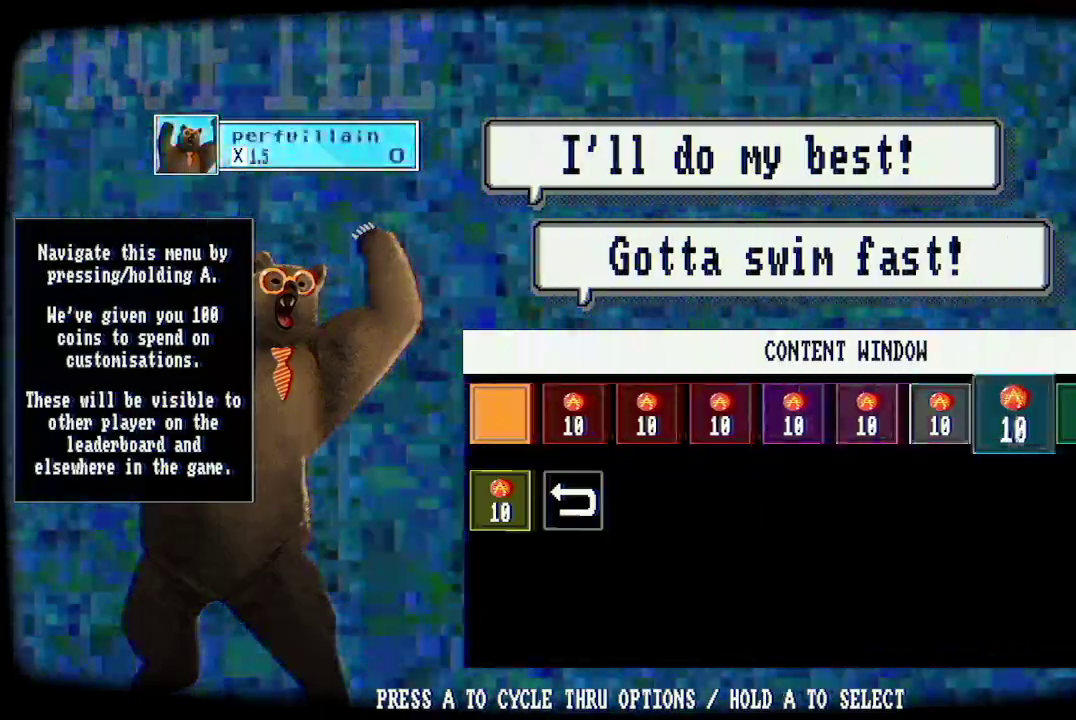
{"buttons": [], "left_stick": "center", "right_stick": "center", "events": [[233, "A", "down"], [367, "A", "up"]]}
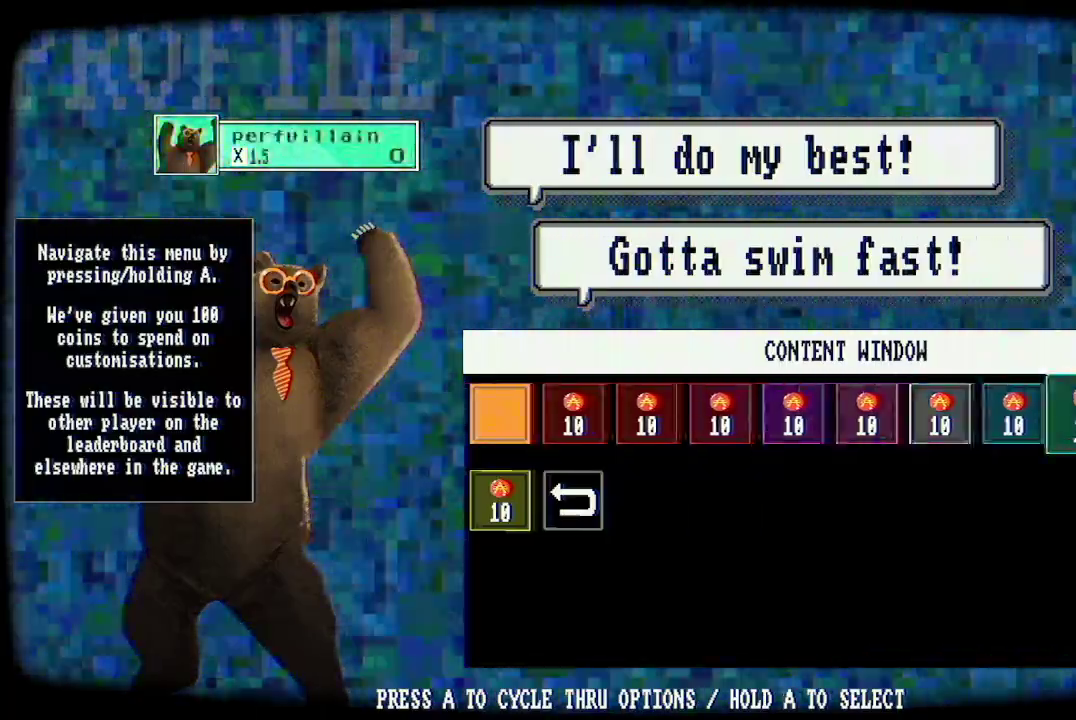
{"buttons": ["A"], "left_stick": "center", "right_stick": "center", "events": [[333, "A", "down"], [400, "A", "up"], [500, "A", "down"]]}
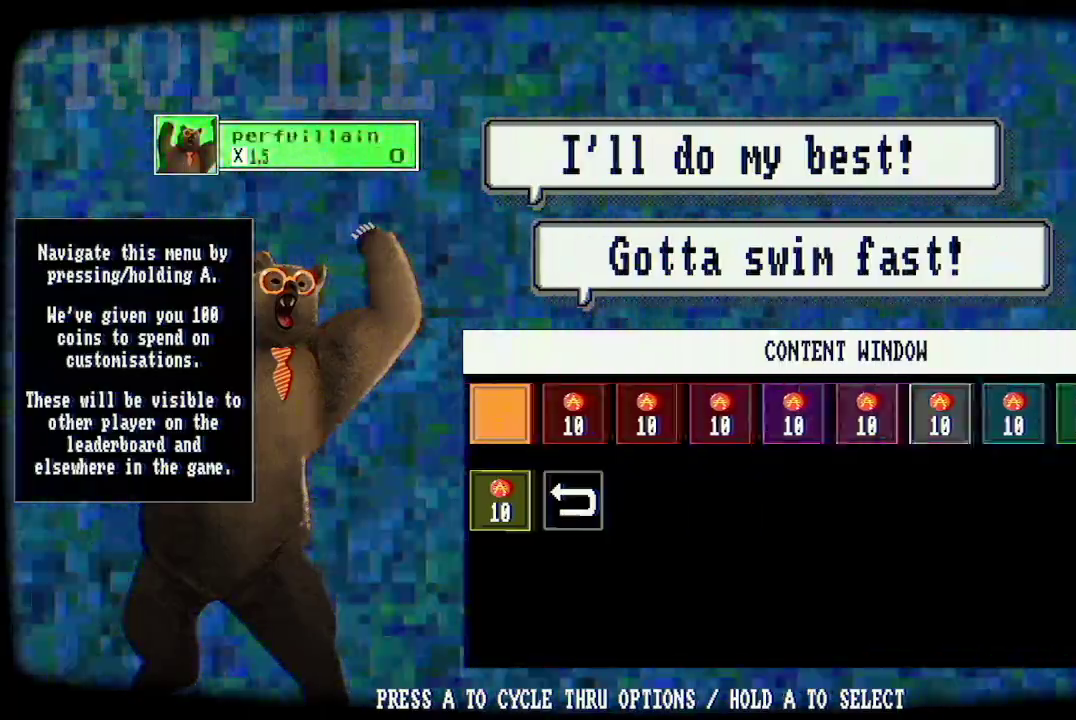
{"buttons": [], "left_stick": "center", "right_stick": "center", "events": [[100, "A", "up"], [167, "A", "down"], [267, "A", "up"], [367, "A", "down"], [467, "A", "up"]]}
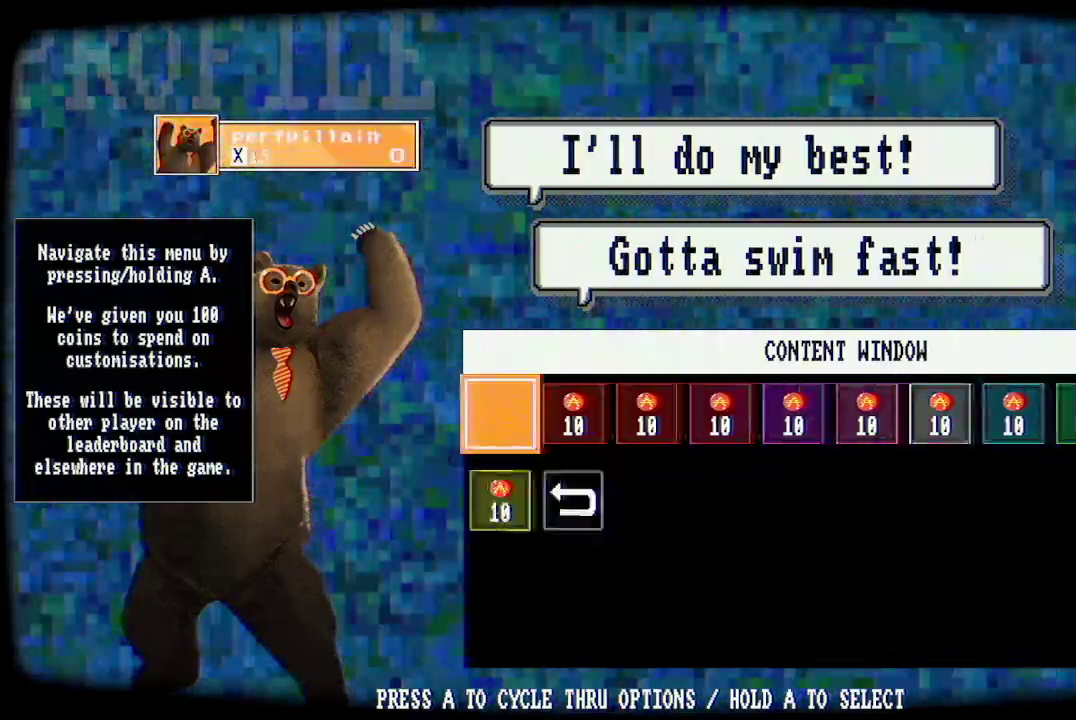
{"buttons": [], "left_stick": "center", "right_stick": "center", "events": [[200, "A", "down"], [267, "A", "up"], [400, "A", "down"], [467, "A", "up"]]}
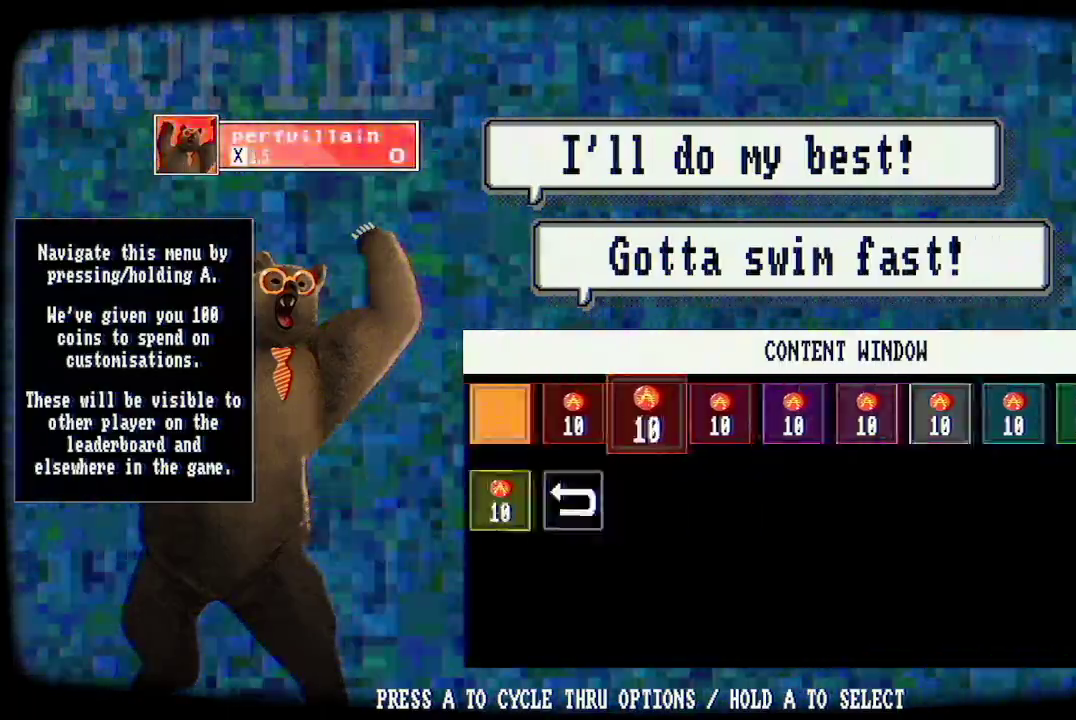
{"buttons": ["A"], "left_stick": "center", "right_stick": "center", "events": [[67, "A", "down"], [167, "A", "up"], [267, "A", "down"], [333, "A", "up"], [433, "A", "down"]]}
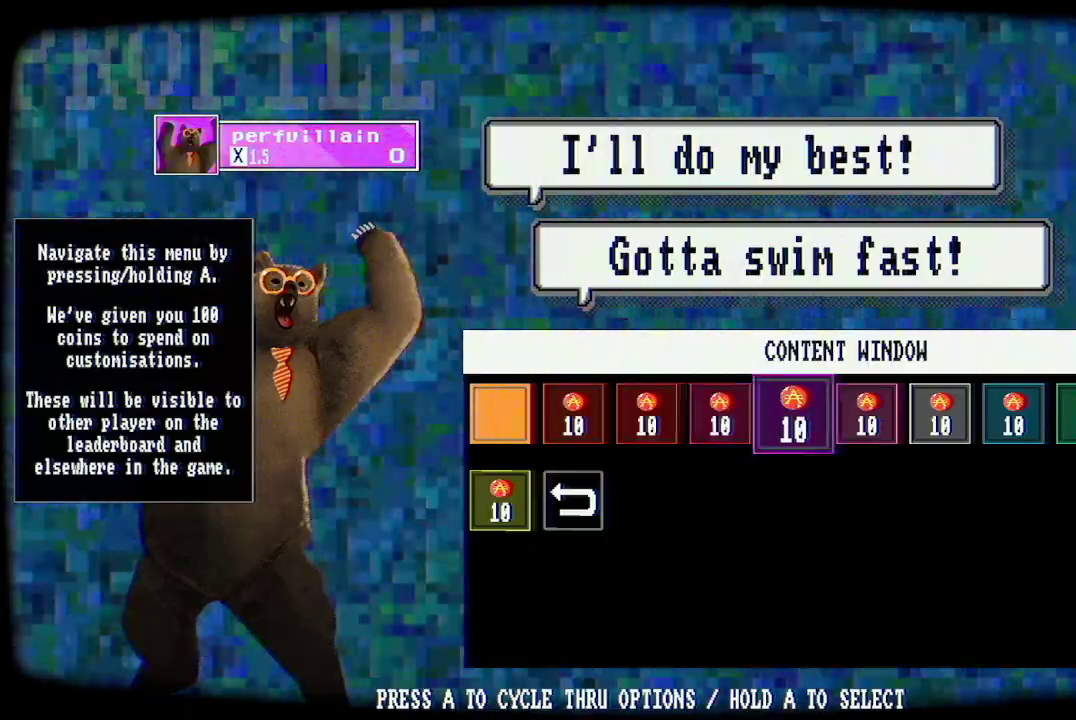
{"buttons": ["A"], "left_stick": "center", "right_stick": "center", "events": [[33, "A", "up"], [433, "A", "down"]]}
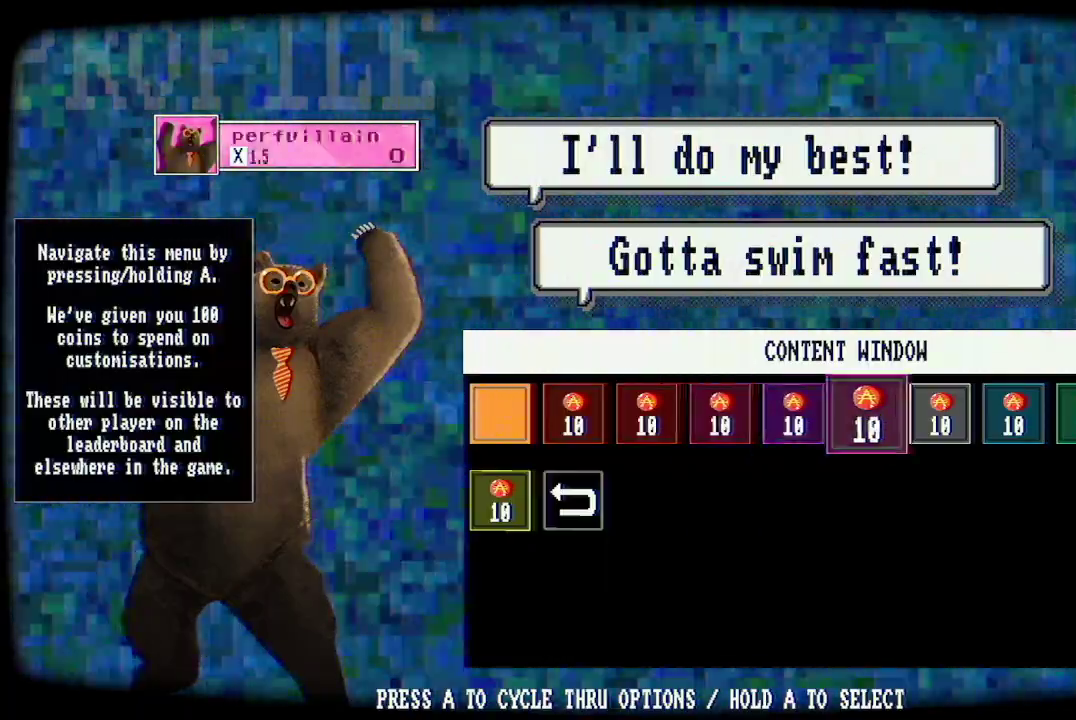
{"buttons": ["A"], "left_stick": "center", "right_stick": "center", "events": [[67, "A", "up"], [467, "A", "down"]]}
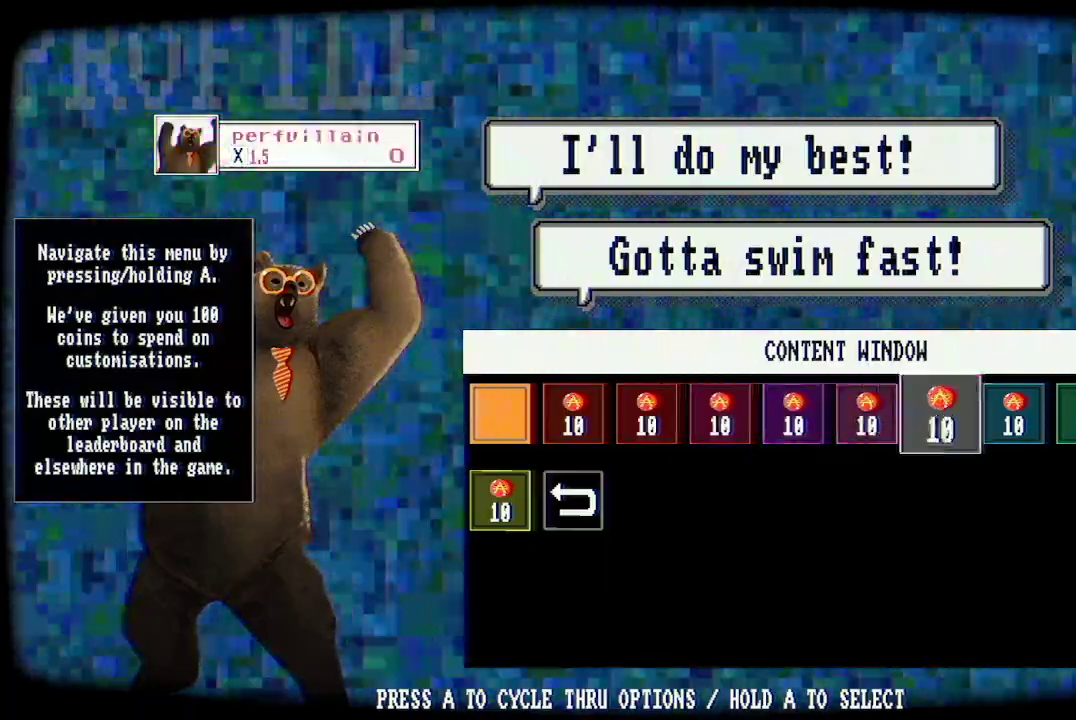
{"buttons": [], "left_stick": "center", "right_stick": "center", "events": [[33, "A", "up"]]}
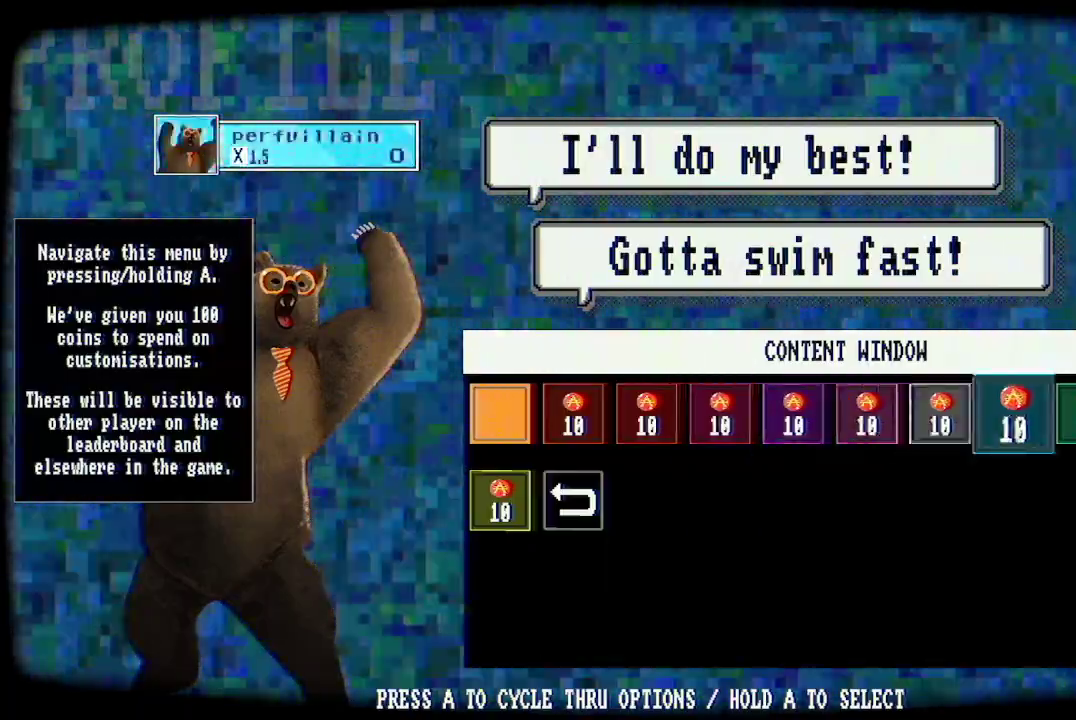
{"buttons": [], "left_stick": "center", "right_stick": "center", "events": []}